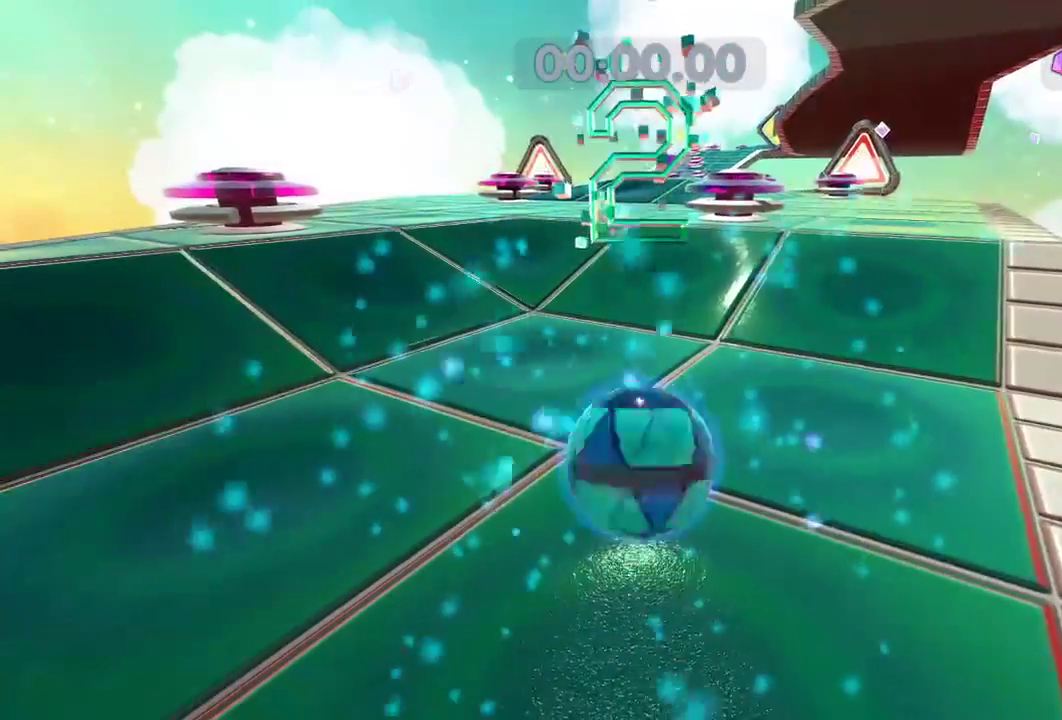
Gameplay with a controller (Xbox layout); each line is a JSON object with the inputs held at the frame after it. "events" lists button and stick changes between this image and that frame as [ms after this image, input, new state], when the widget could be followed in between. Not read: R3.
{"buttons": [], "left_stick": "up", "right_stick": "right", "events": [[434, "right_stick", "right"]]}
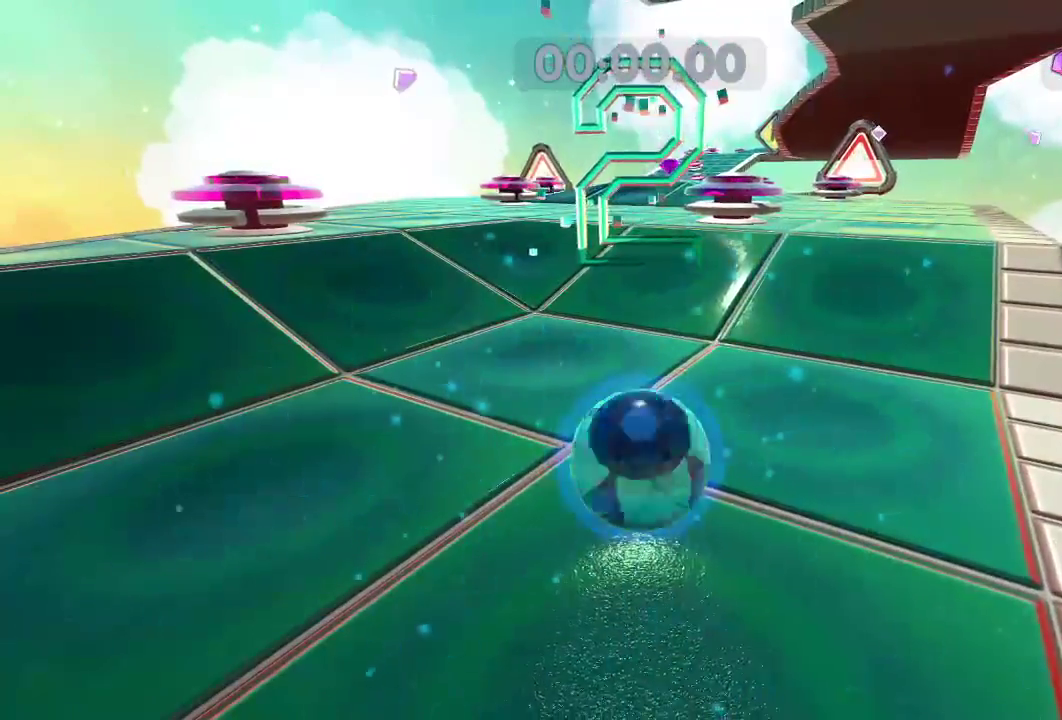
{"buttons": [], "left_stick": "up", "right_stick": "center", "events": [[200, "right_stick", "center"]]}
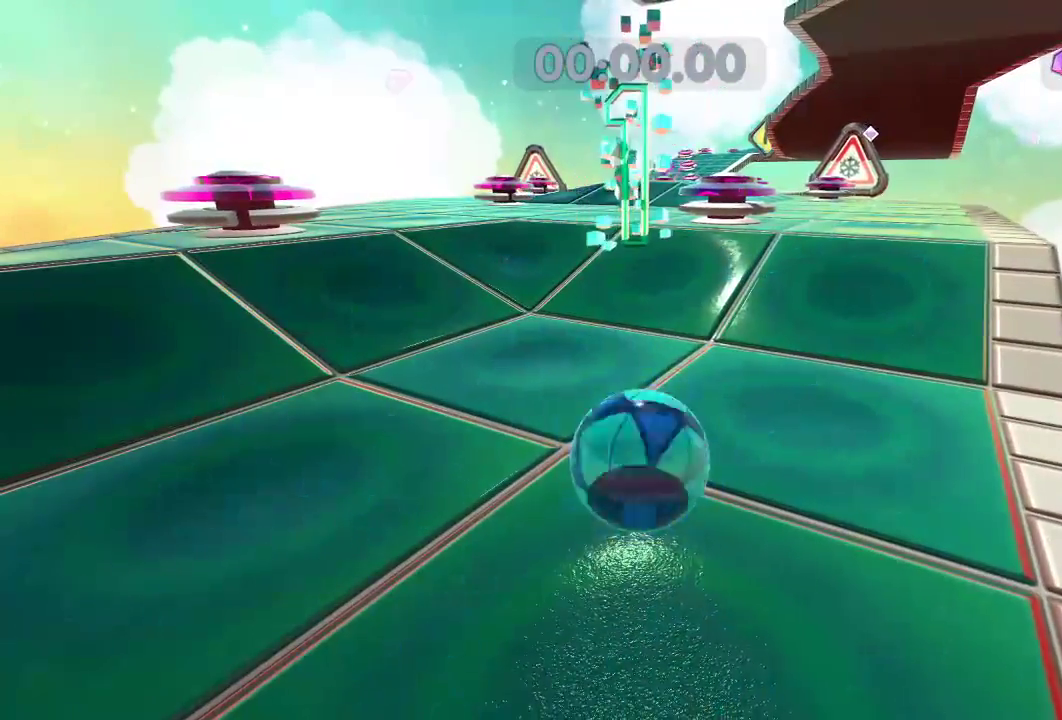
{"buttons": [], "left_stick": "up", "right_stick": "center", "events": []}
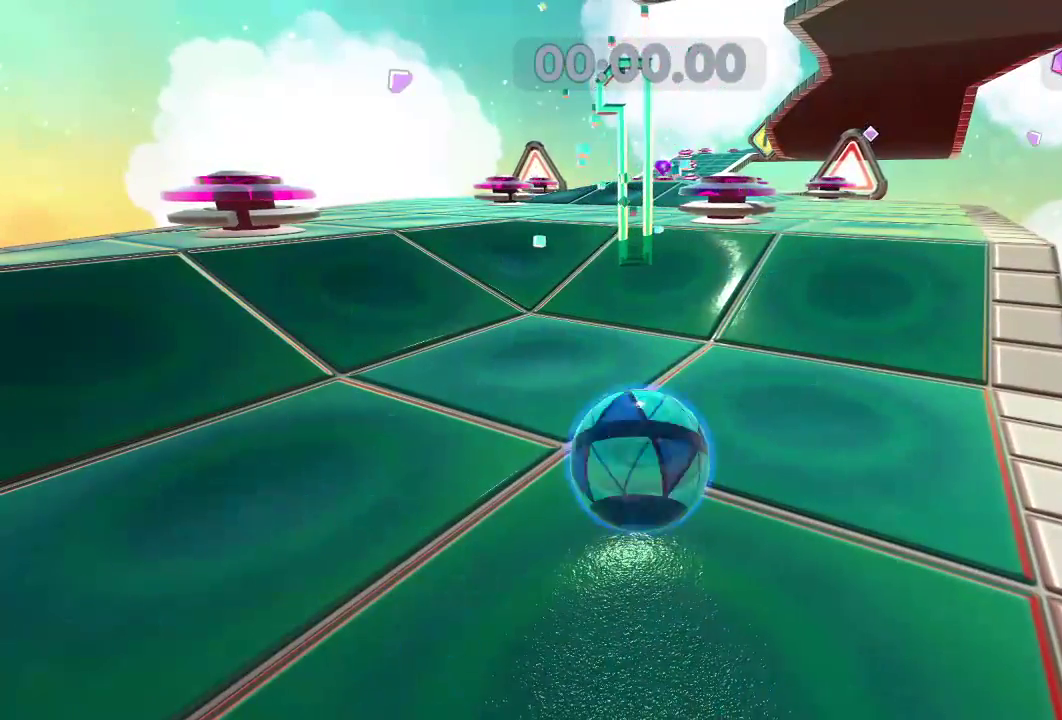
{"buttons": [], "left_stick": "up", "right_stick": "center", "events": []}
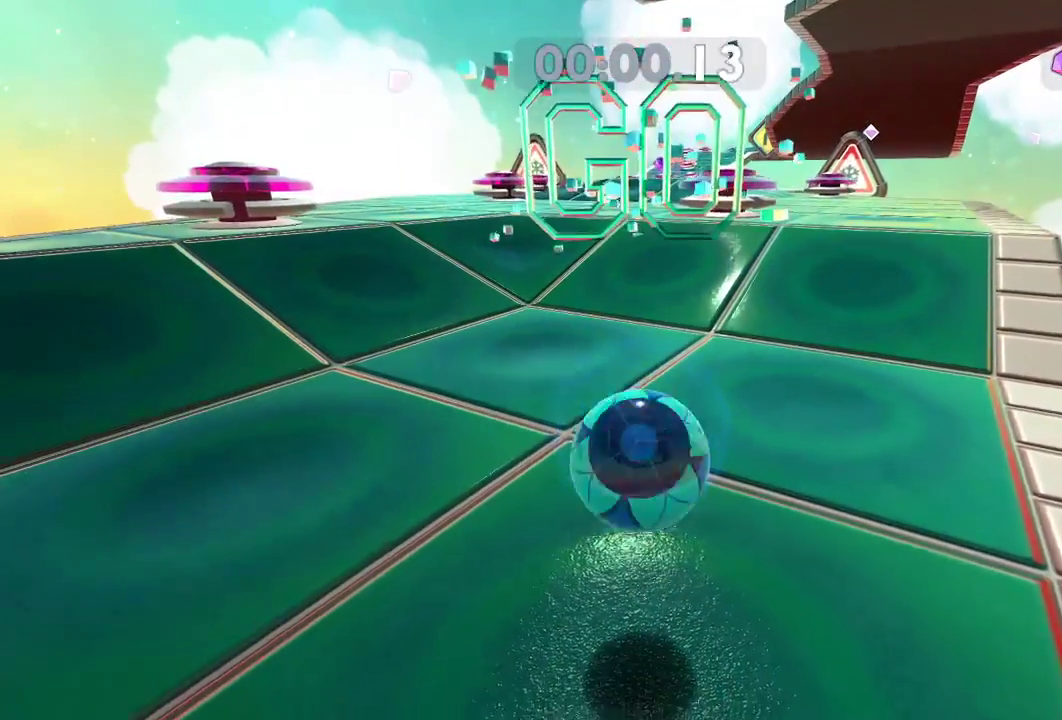
{"buttons": ["L2"], "left_stick": "up", "right_stick": "center", "events": [[300, "L2", "down"]]}
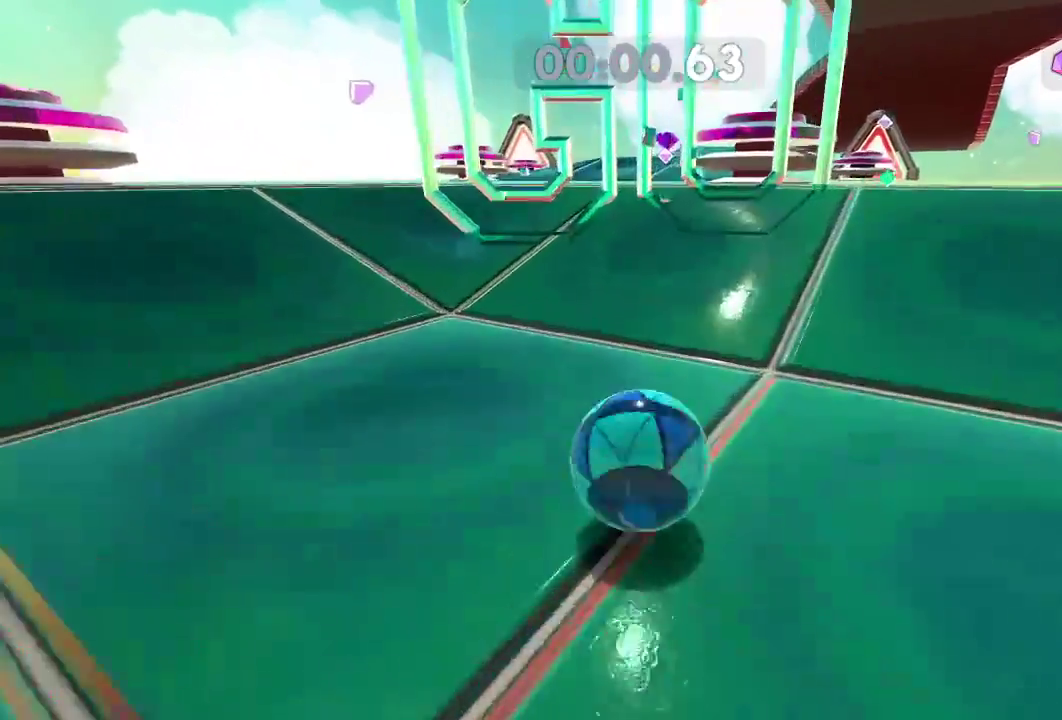
{"buttons": ["L2"], "left_stick": "up", "right_stick": "center", "events": []}
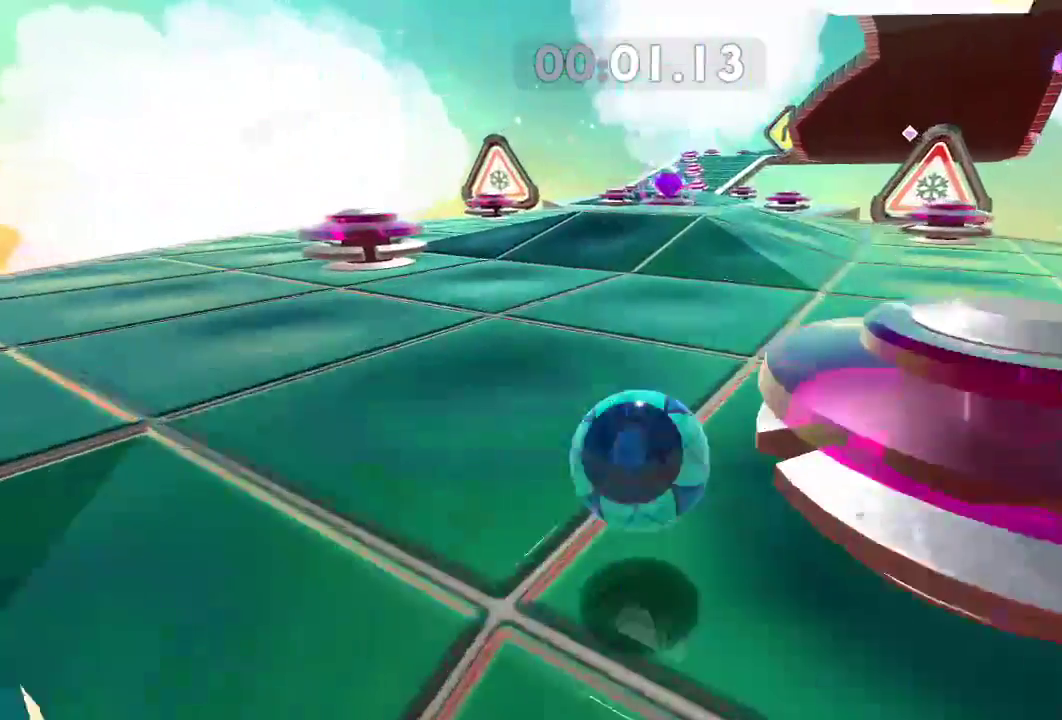
{"buttons": ["L2"], "left_stick": "down-left", "right_stick": "center", "events": [[266, "left_stick", "down"], [350, "left_stick", "down-left"]]}
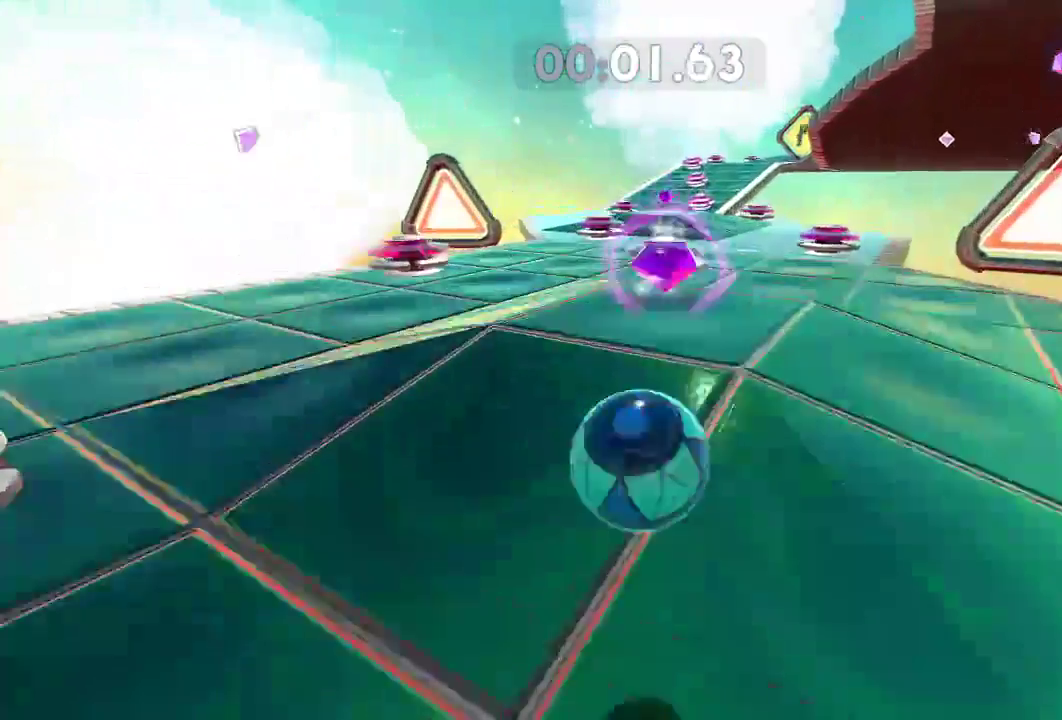
{"buttons": ["L2"], "left_stick": "down-left", "right_stick": "center", "events": [[50, "left_stick", "up"], [167, "left_stick", "down"], [284, "left_stick", "up"], [434, "left_stick", "down-left"]]}
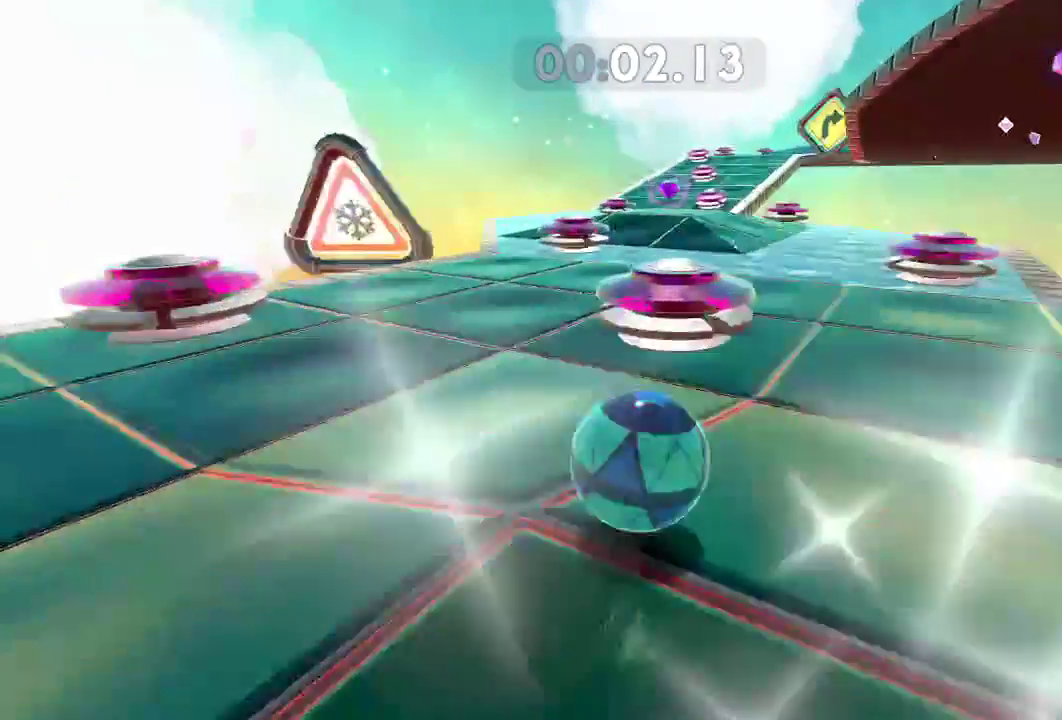
{"buttons": [], "left_stick": "down", "right_stick": "center", "events": [[133, "left_stick", "up-right"], [200, "L2", "up"], [283, "left_stick", "up"], [383, "left_stick", "down-right"], [433, "left_stick", "down"]]}
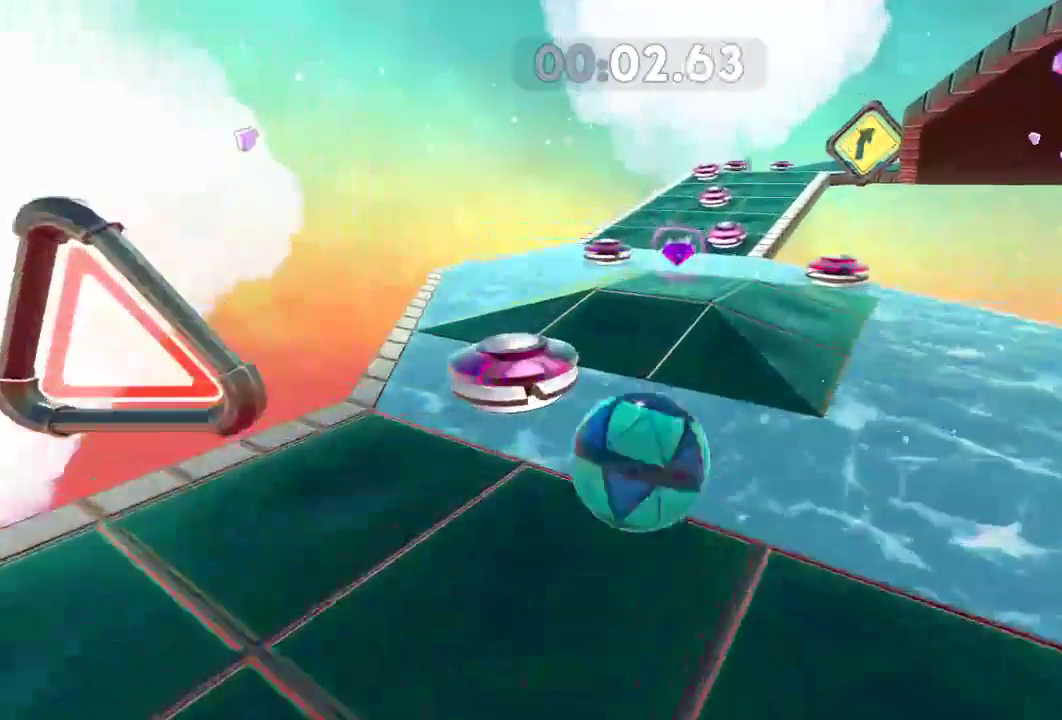
{"buttons": [], "left_stick": "up-right", "right_stick": "center", "events": [[117, "left_stick", "up-right"]]}
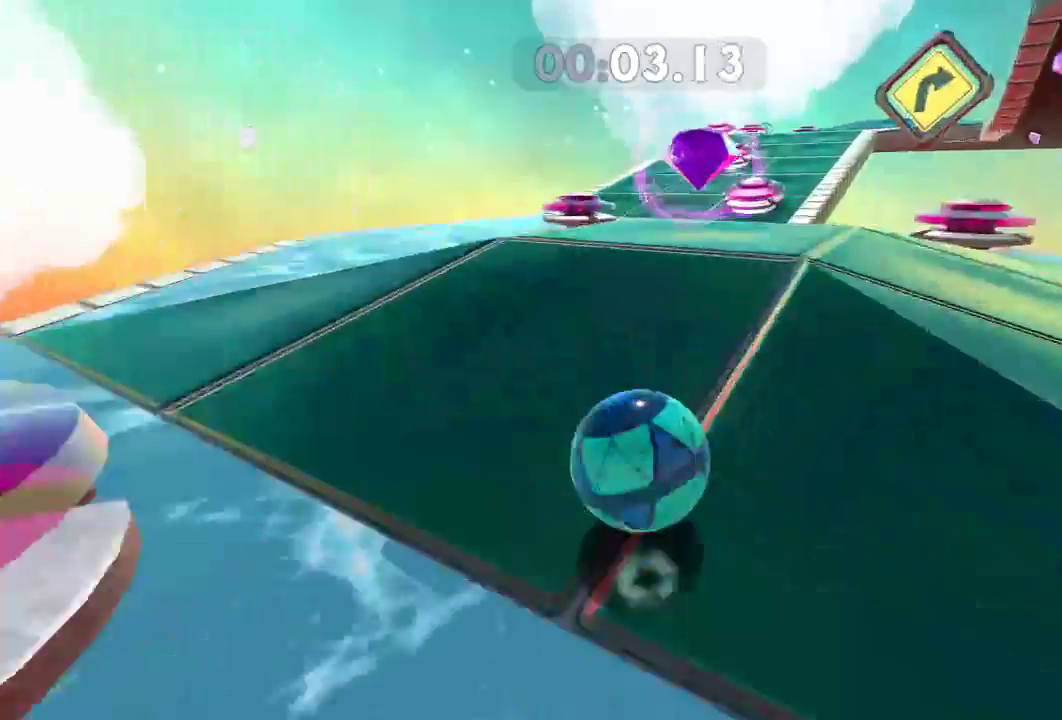
{"buttons": [], "left_stick": "up", "right_stick": "center", "events": [[233, "left_stick", "up"]]}
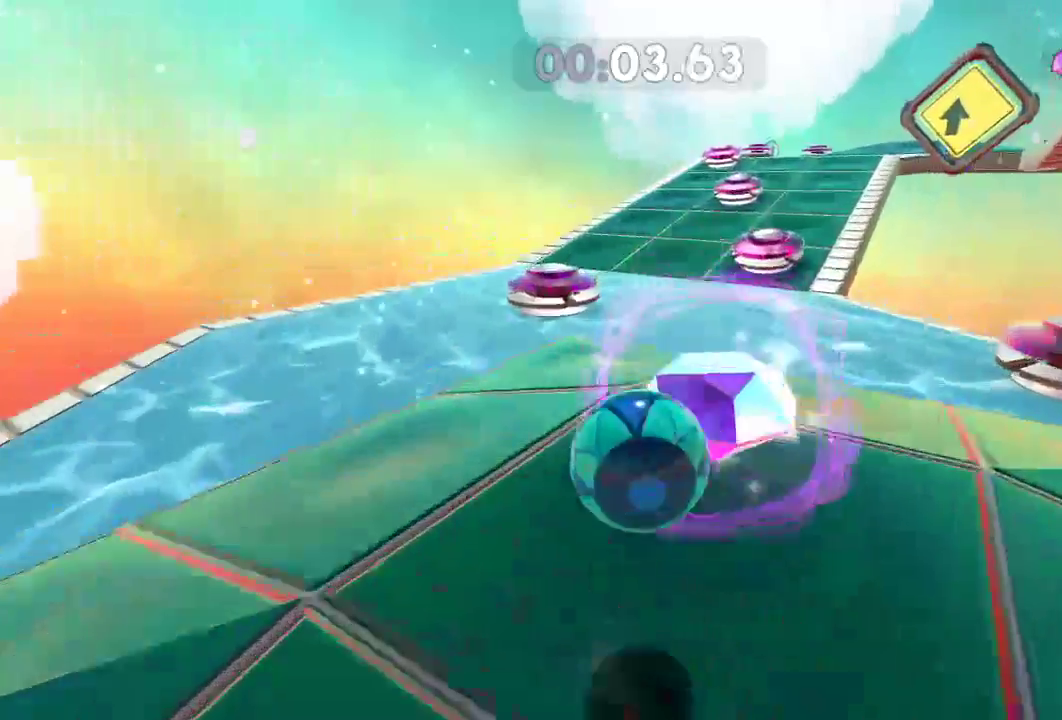
{"buttons": [], "left_stick": "up", "right_stick": "right", "events": [[184, "L2", "down"], [484, "L2", "up"], [501, "right_stick", "right"]]}
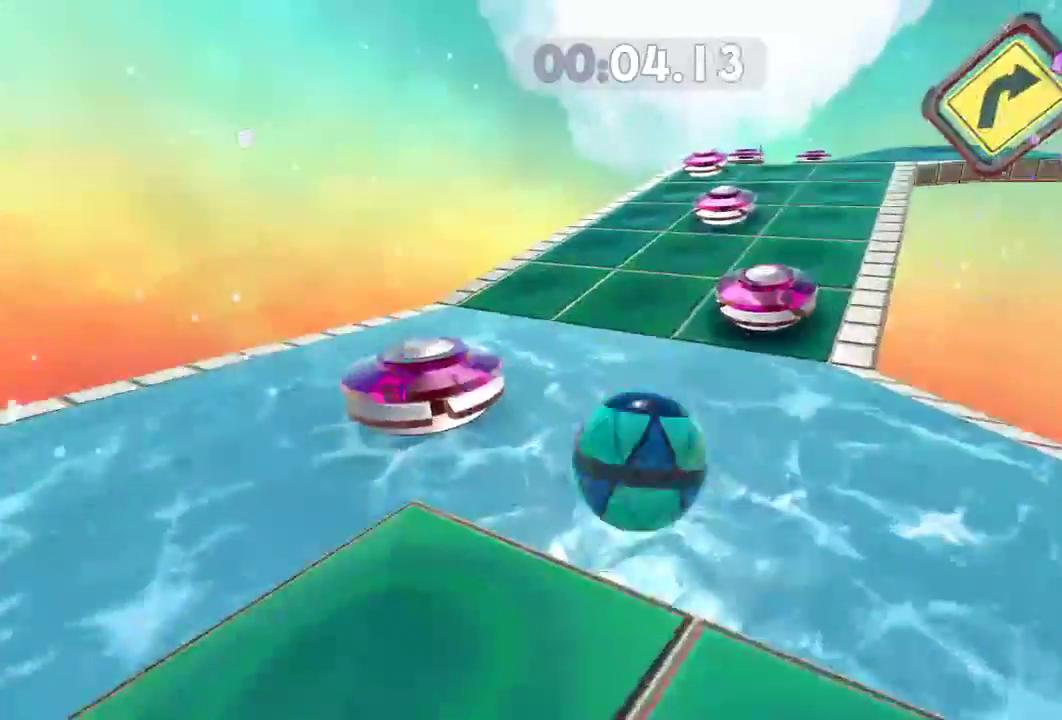
{"buttons": [], "left_stick": "down-left", "right_stick": "right", "events": [[116, "left_stick", "up-left"], [383, "left_stick", "down-left"]]}
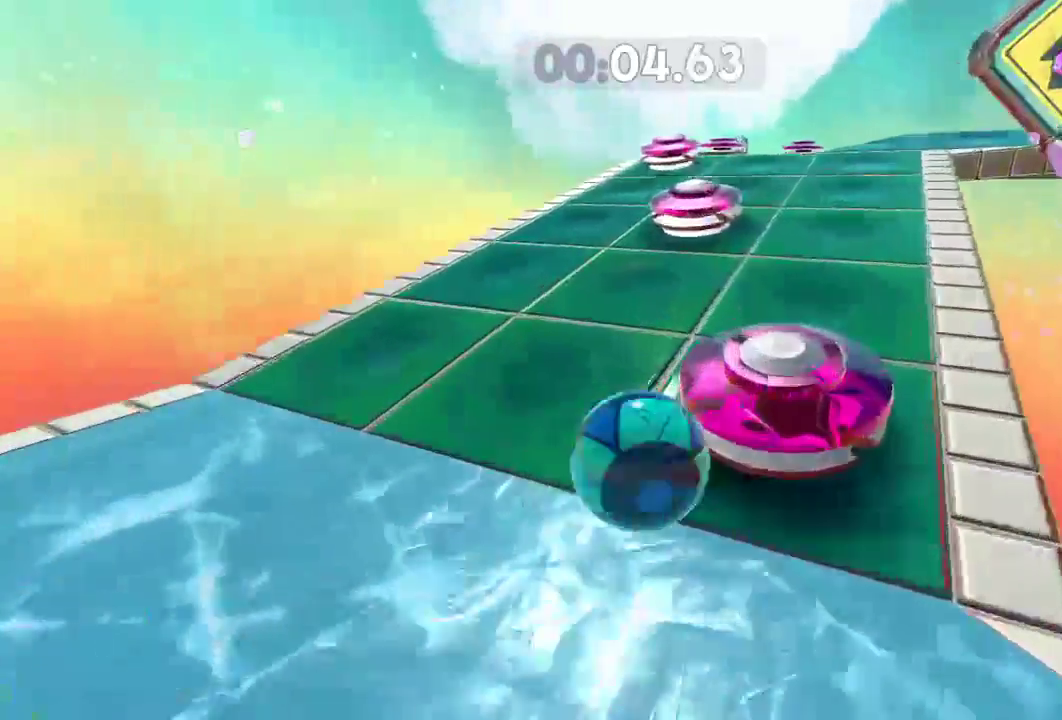
{"buttons": [], "left_stick": "up-right", "right_stick": "right", "events": [[150, "left_stick", "down-right"], [234, "left_stick", "up-right"]]}
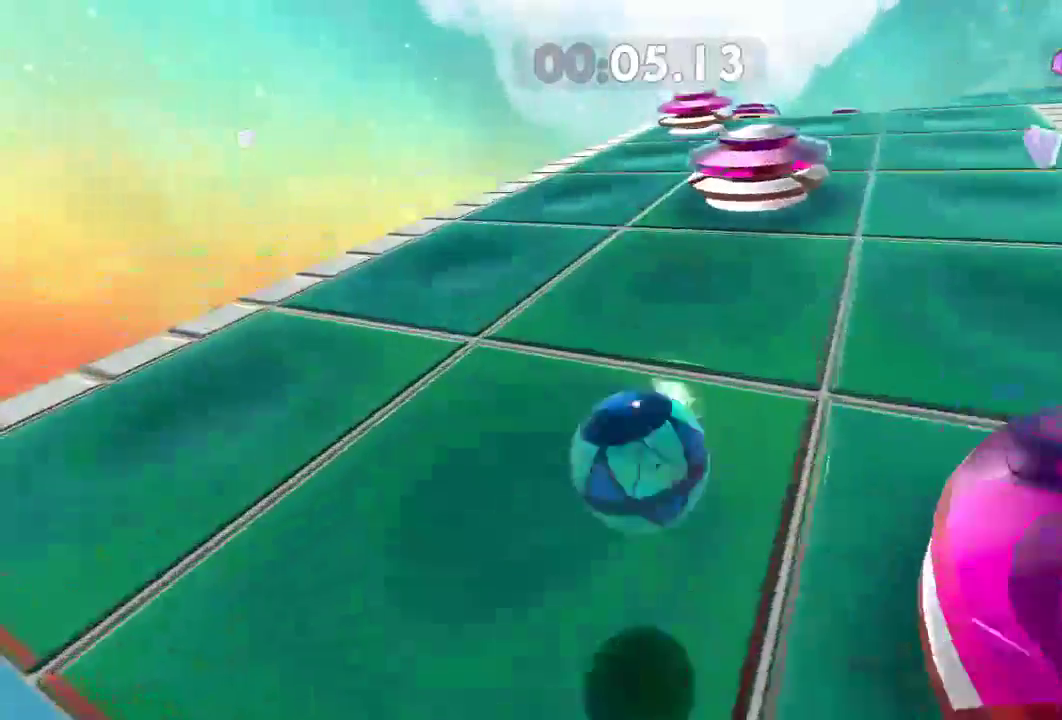
{"buttons": [], "left_stick": "up-right", "right_stick": "right", "events": []}
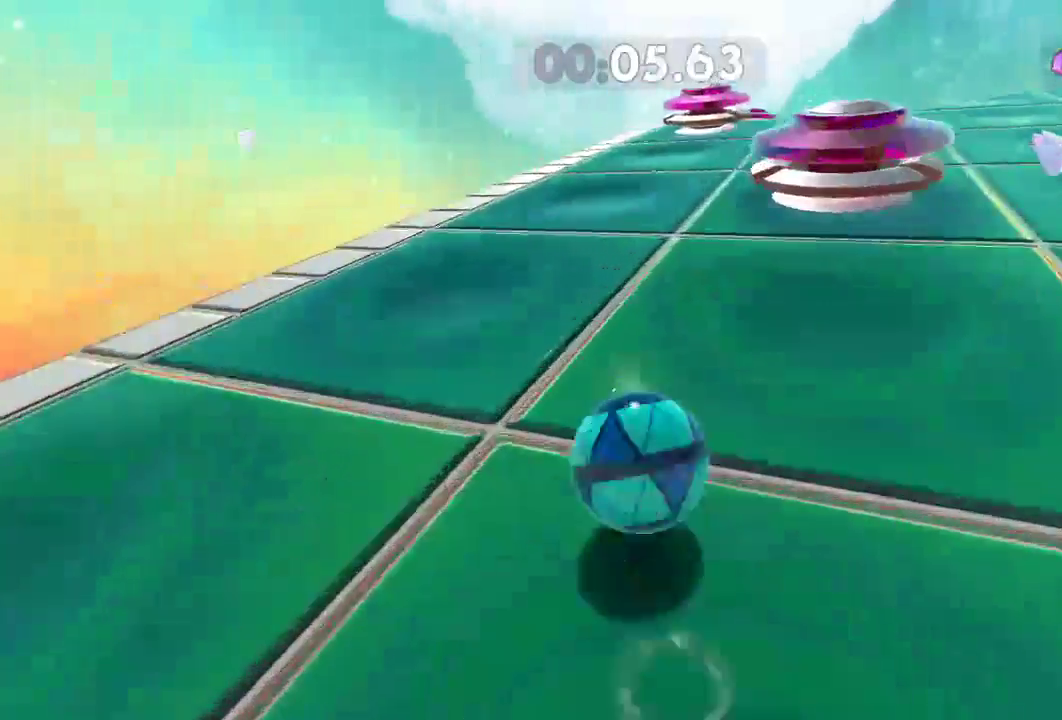
{"buttons": [], "left_stick": "up-right", "right_stick": "right", "events": []}
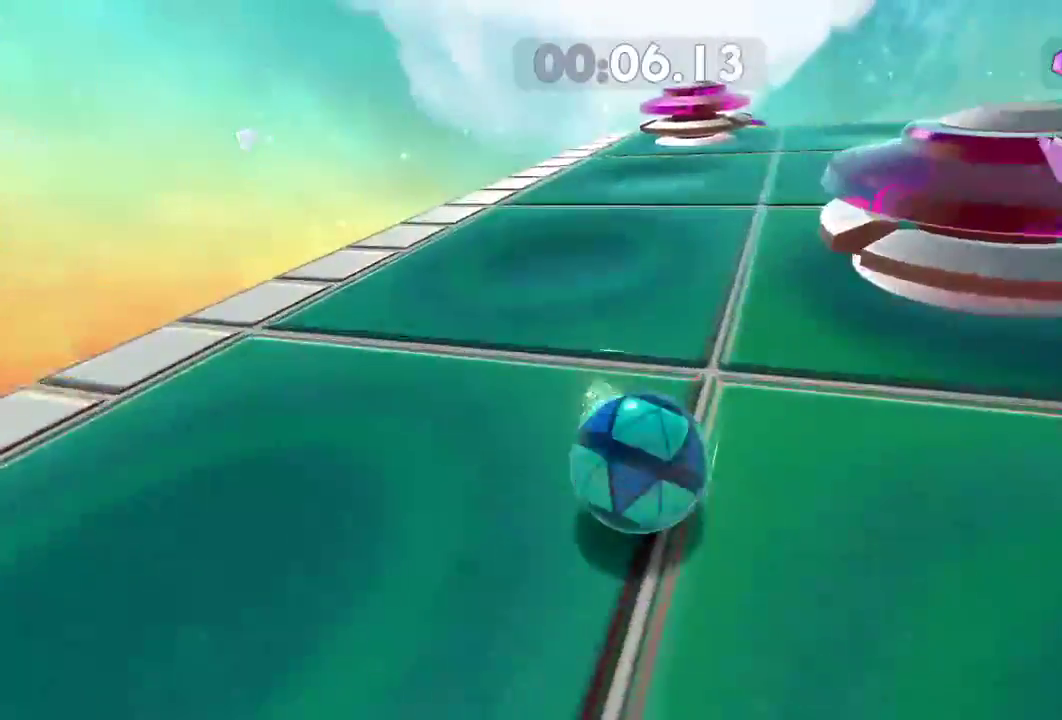
{"buttons": [], "left_stick": "up-right", "right_stick": "right", "events": []}
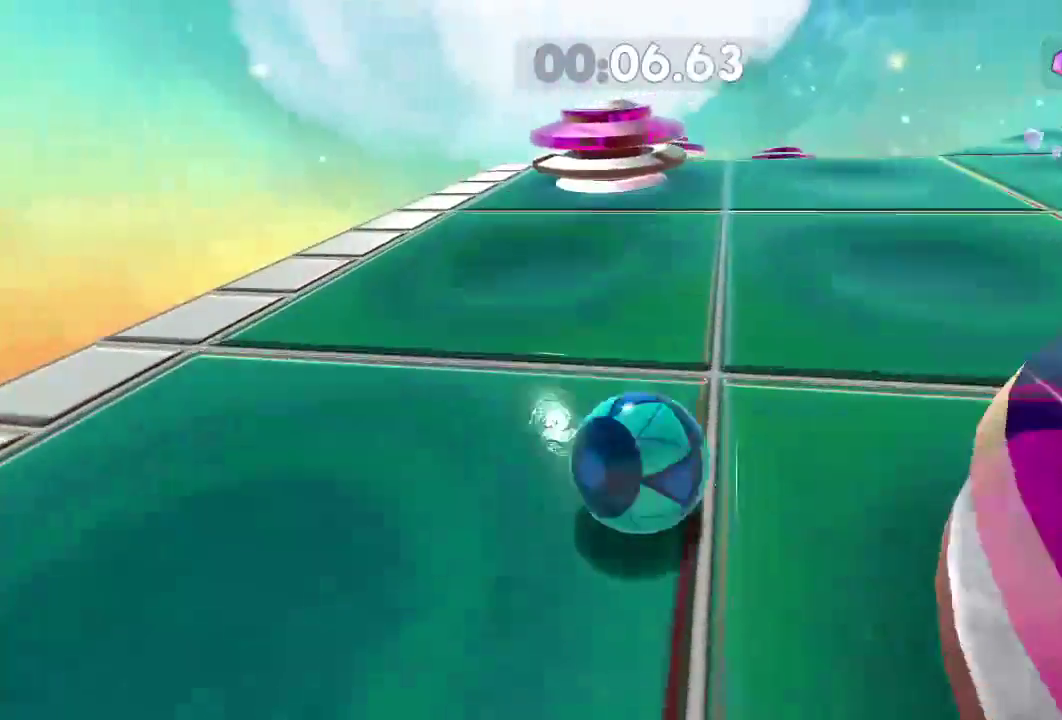
{"buttons": [], "left_stick": "up-right", "right_stick": "right", "events": []}
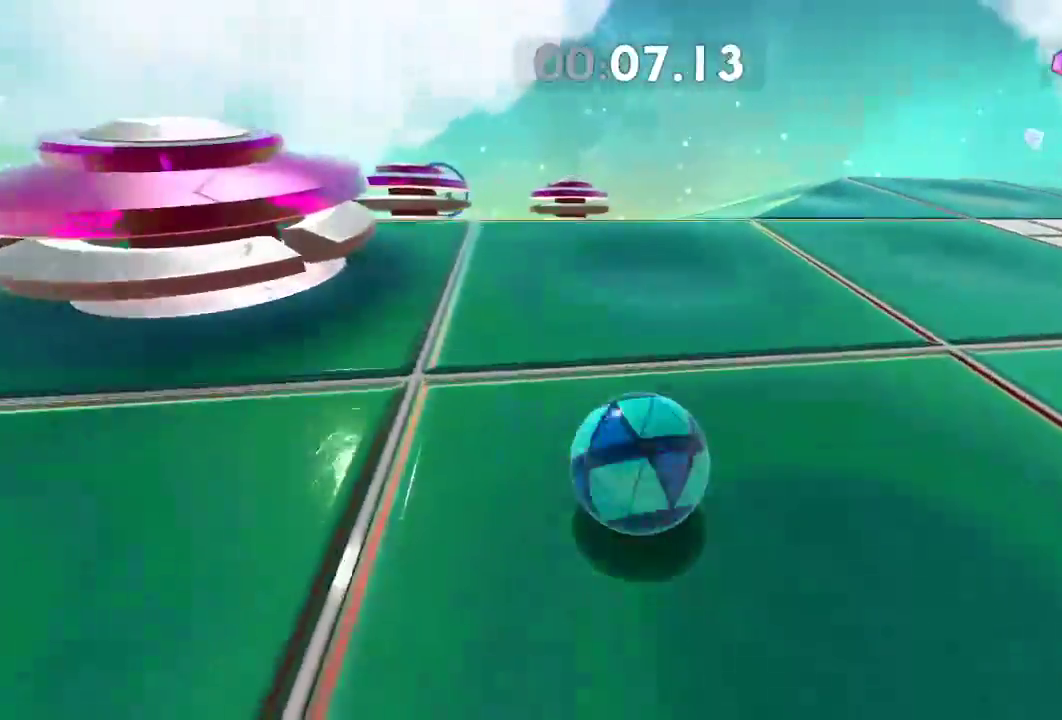
{"buttons": [], "left_stick": "up-right", "right_stick": "right", "events": []}
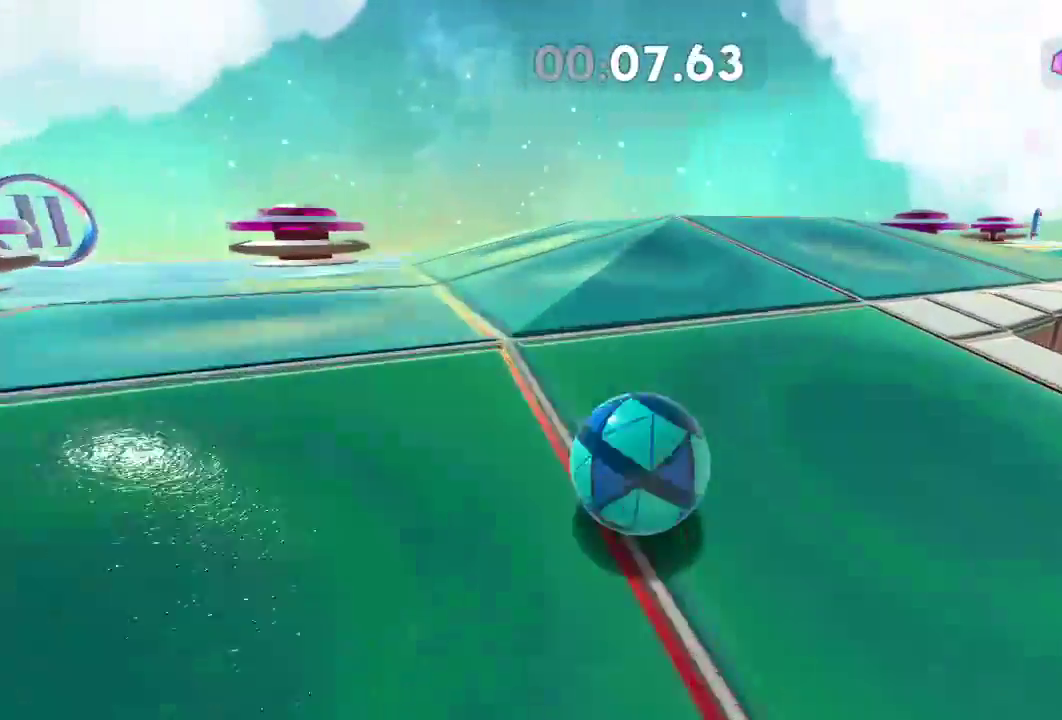
{"buttons": [], "left_stick": "up-right", "right_stick": "right", "events": []}
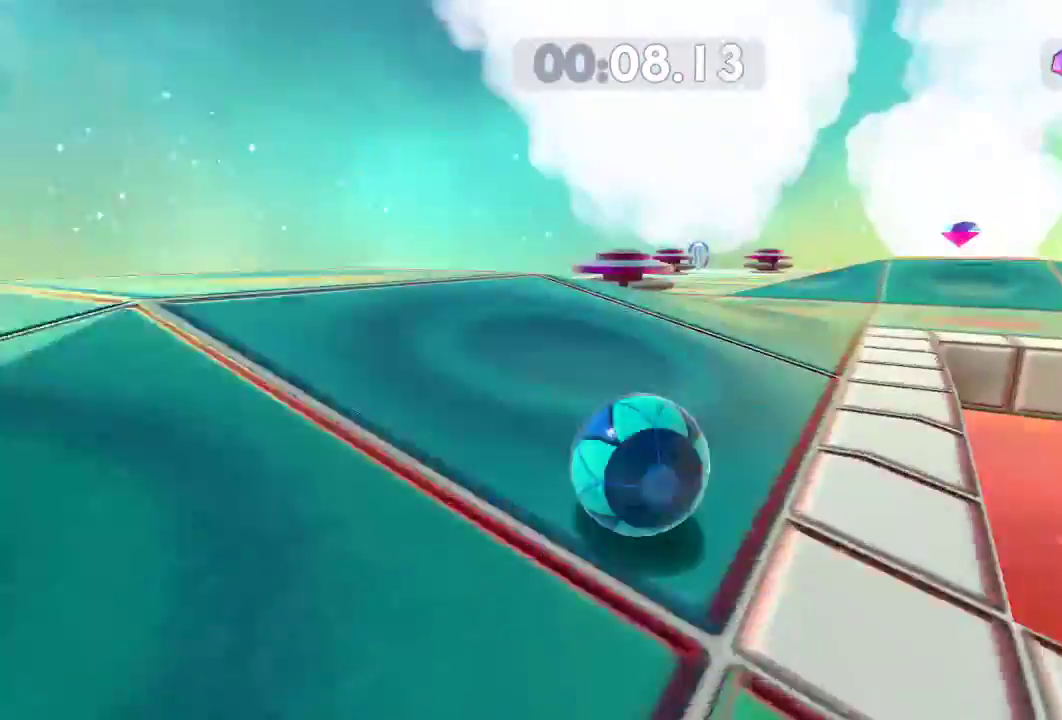
{"buttons": [], "left_stick": "up", "right_stick": "right", "events": [[100, "left_stick", "up"]]}
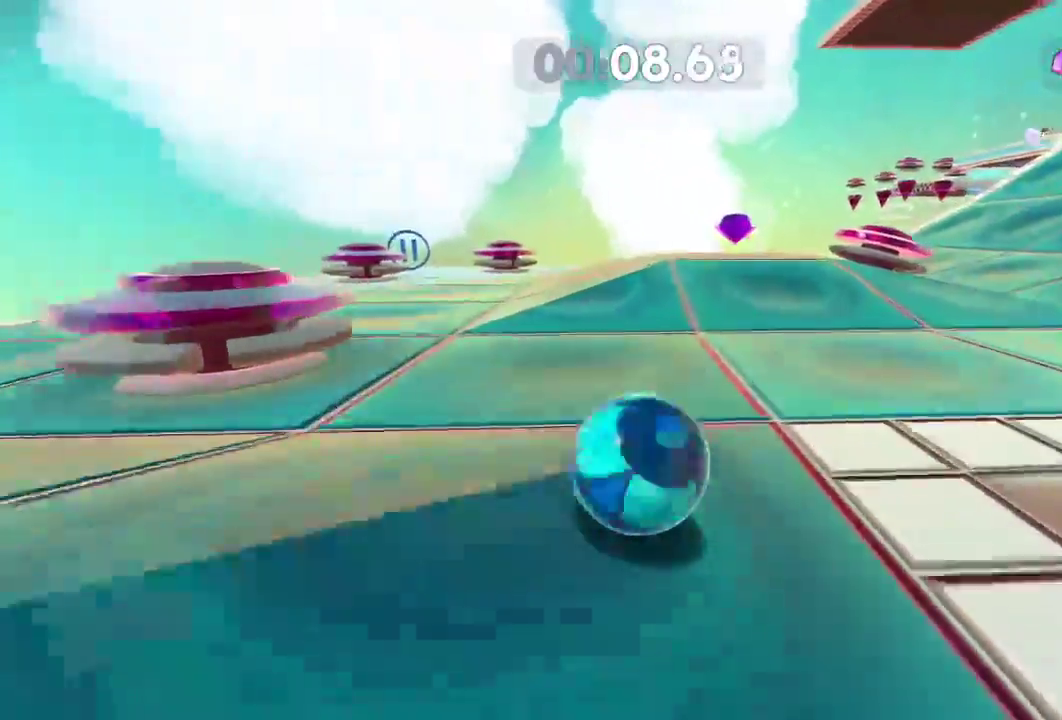
{"buttons": [], "left_stick": "up-right", "right_stick": "right", "events": [[17, "left_stick", "up-right"]]}
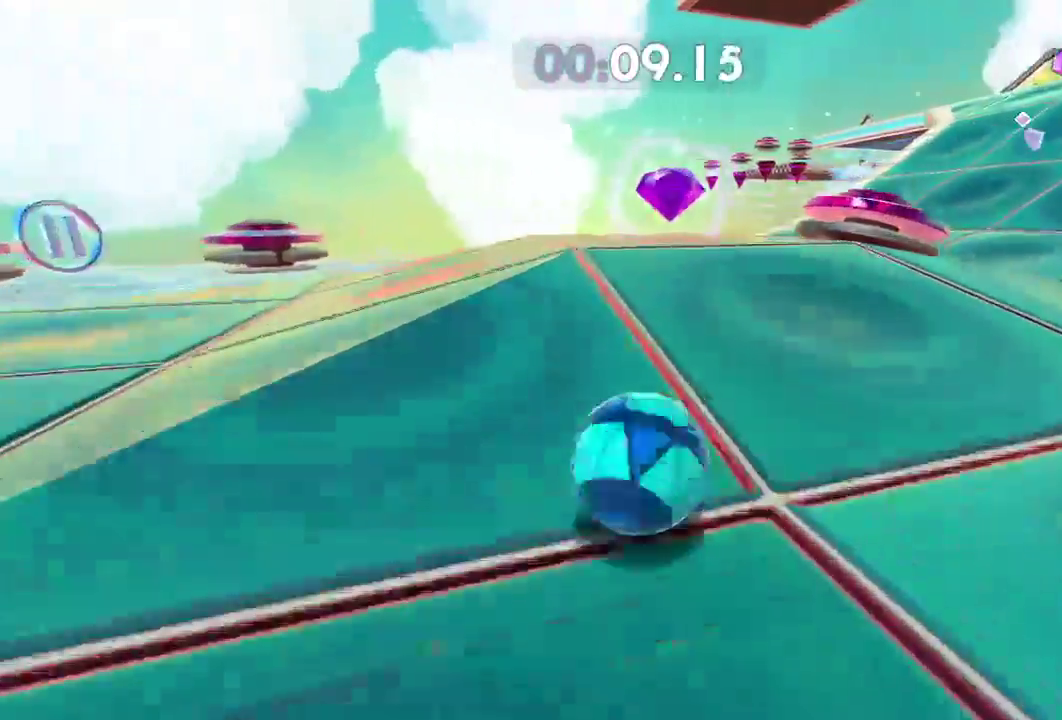
{"buttons": [], "left_stick": "up-right", "right_stick": "right", "events": []}
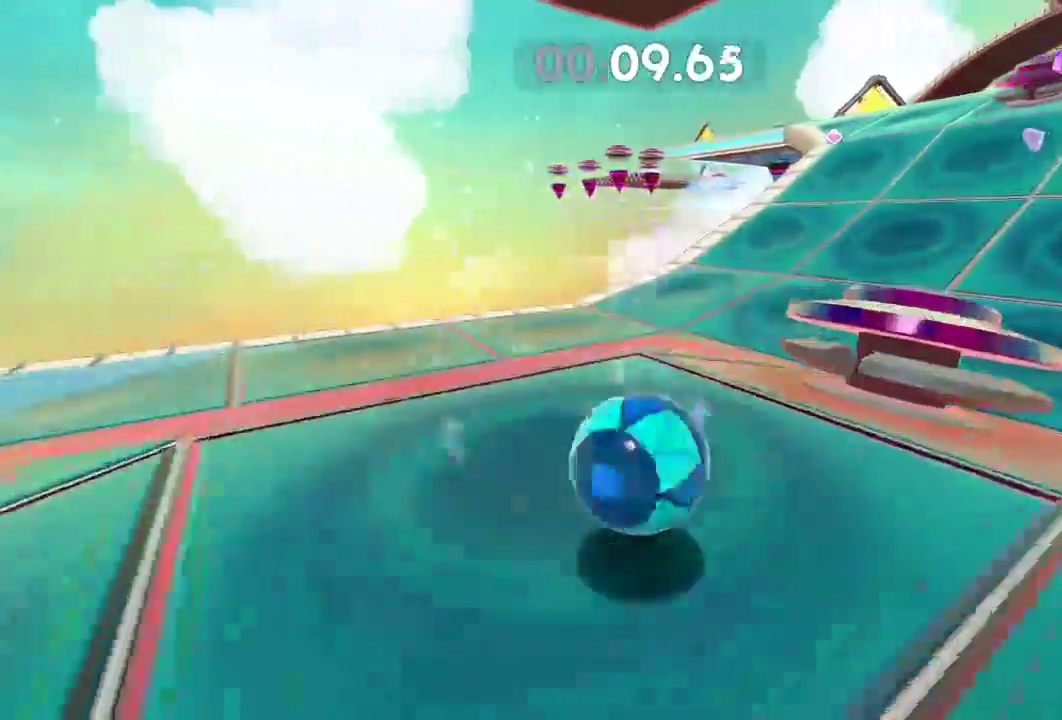
{"buttons": [], "left_stick": "up-right", "right_stick": "right", "events": []}
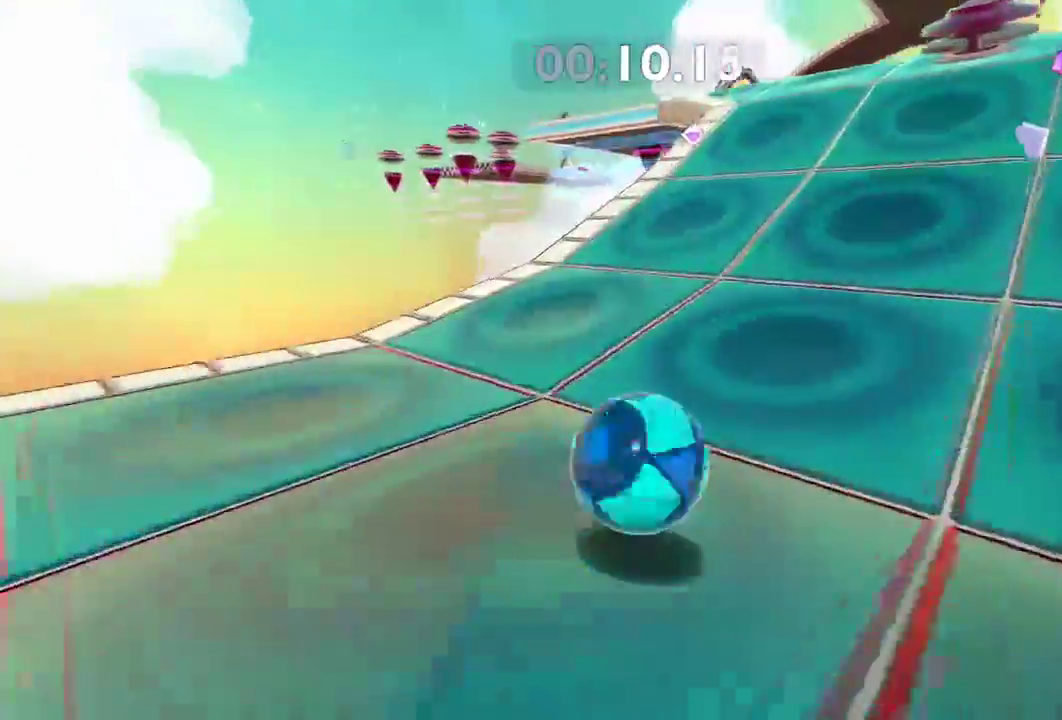
{"buttons": ["L2"], "left_stick": "up-right", "right_stick": "right", "events": [[50, "L2", "down"]]}
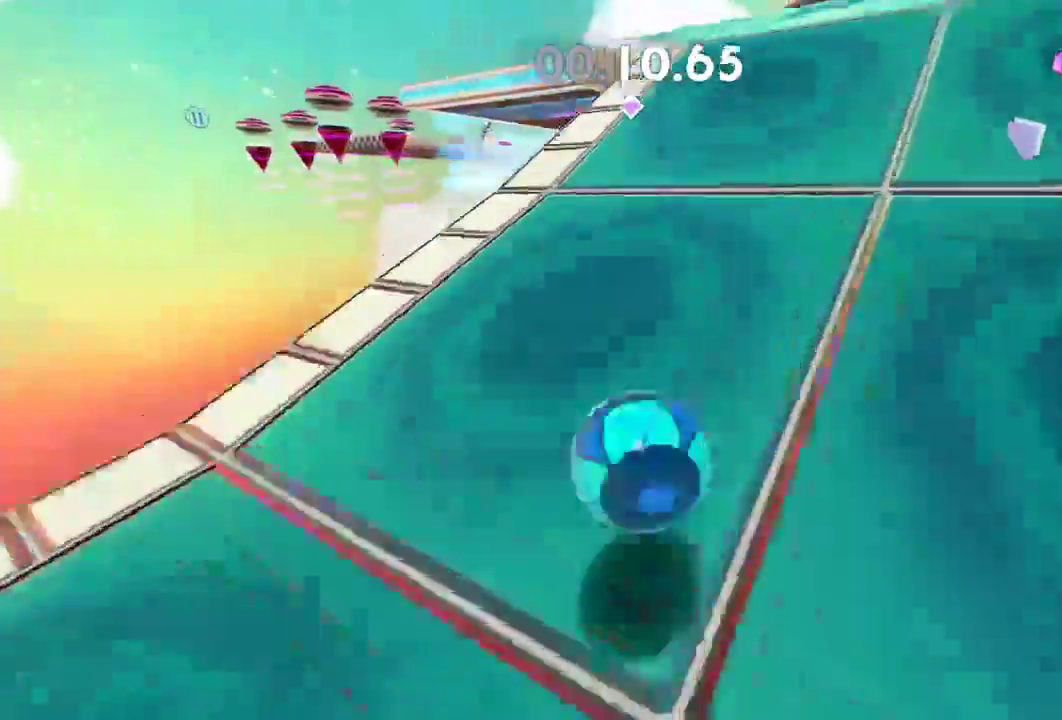
{"buttons": [], "left_stick": "up-right", "right_stick": "down-right", "events": [[200, "L2", "up"], [300, "right_stick", "down-right"]]}
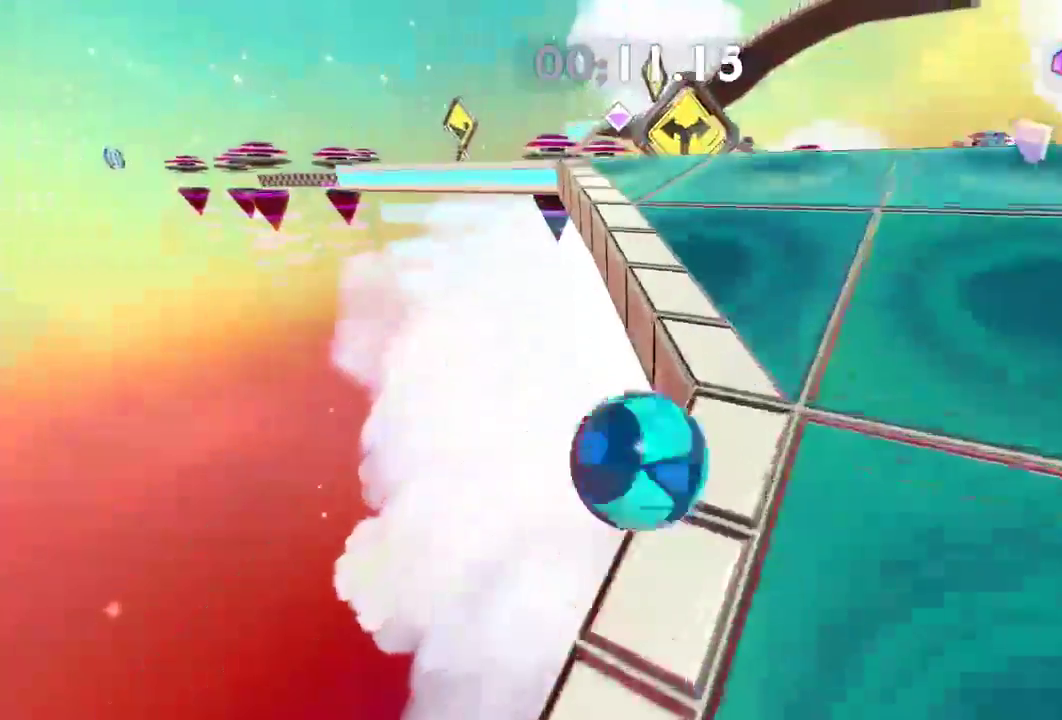
{"buttons": [], "left_stick": "left", "right_stick": "down-right", "events": [[333, "left_stick", "up-left"], [467, "left_stick", "left"]]}
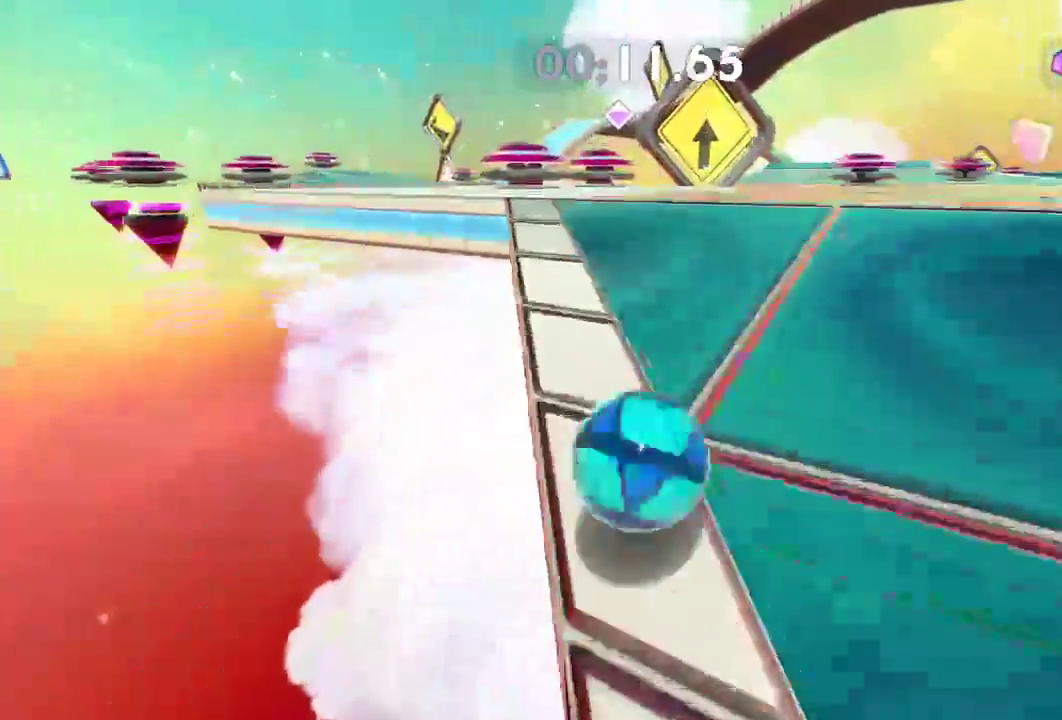
{"buttons": [], "left_stick": "left", "right_stick": "left", "events": [[217, "left_stick", "up"], [250, "right_stick", "center"], [284, "left_stick", "left"], [384, "right_stick", "left"]]}
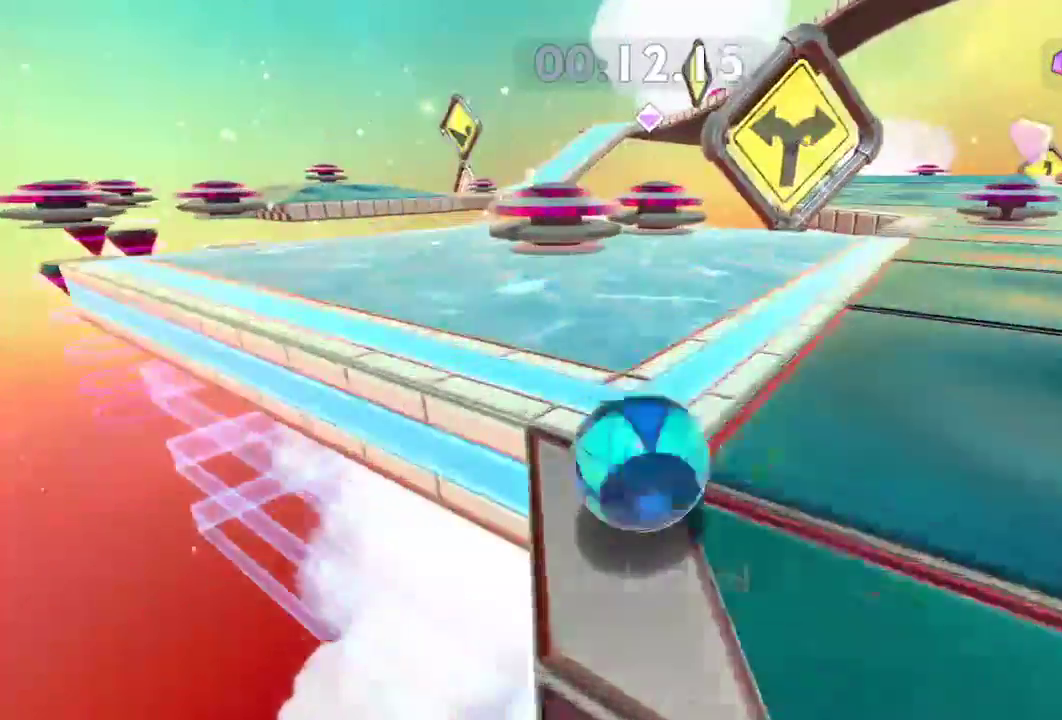
{"buttons": [], "left_stick": "up", "right_stick": "left", "events": [[166, "left_stick", "center"], [250, "left_stick", "up"]]}
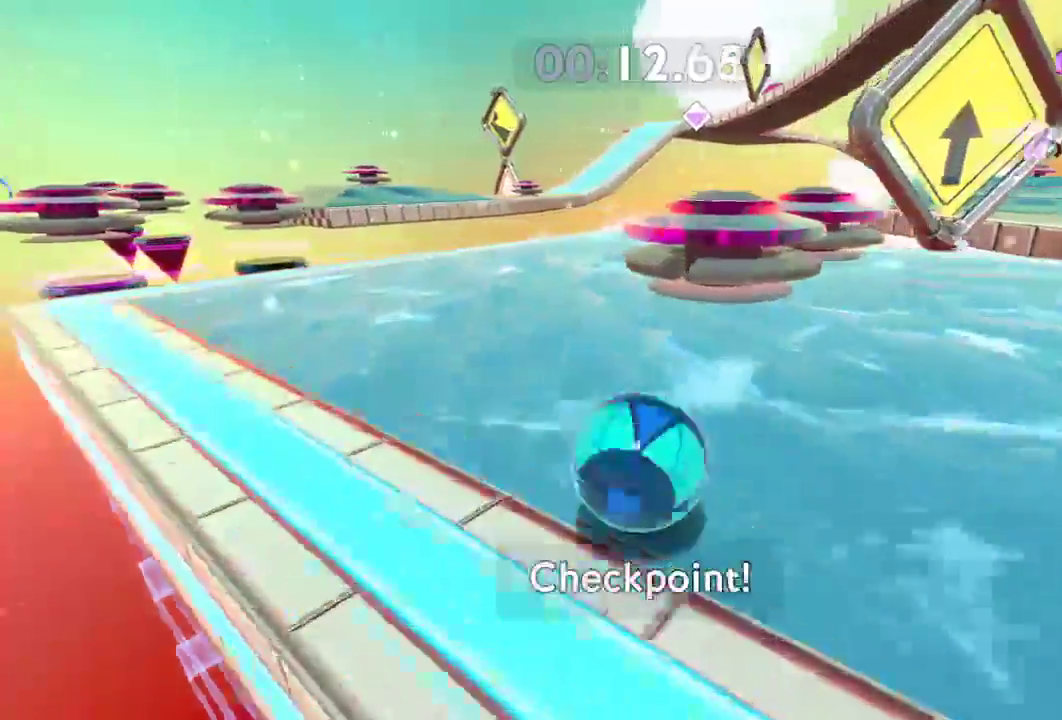
{"buttons": [], "left_stick": "up", "right_stick": "left", "events": [[217, "L2", "down"], [384, "L2", "up"]]}